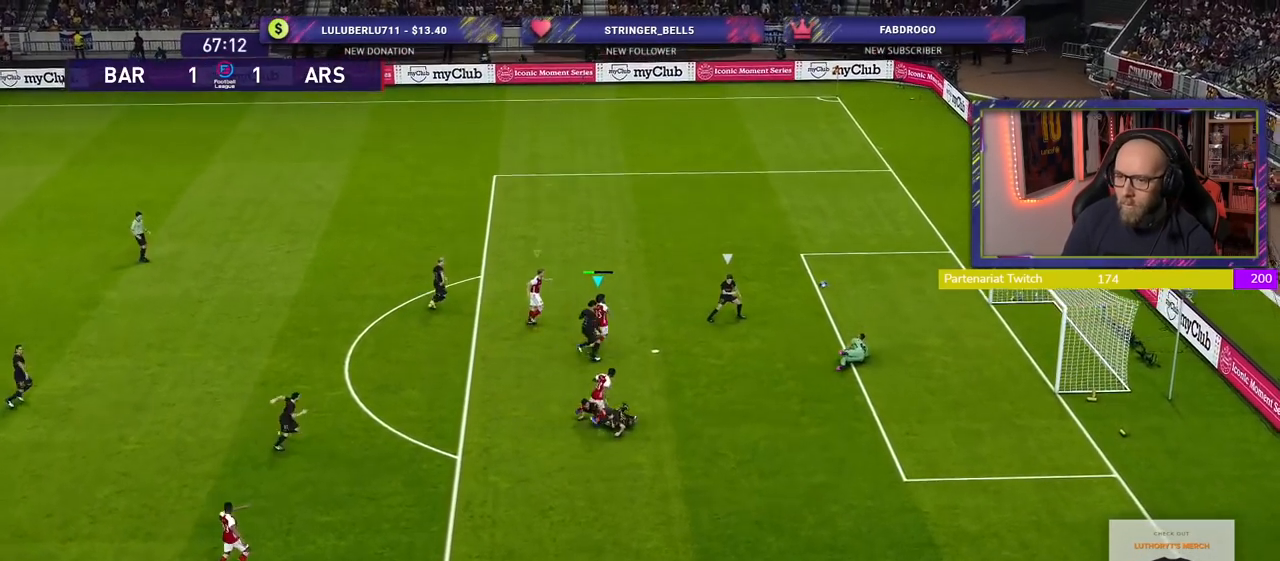
Gameplay with a controller (PlayStation layout); each line is a JSON object with the inputs held at the frame after it. "events" lists button and stick changes between this image and that frame as [ms after this image, input, new state], when the widget could be followed in between.
{"buttons": ["L1", "R2"], "left_stick": "up-right", "right_stick": "center", "events": [[420, "L1", "down"]]}
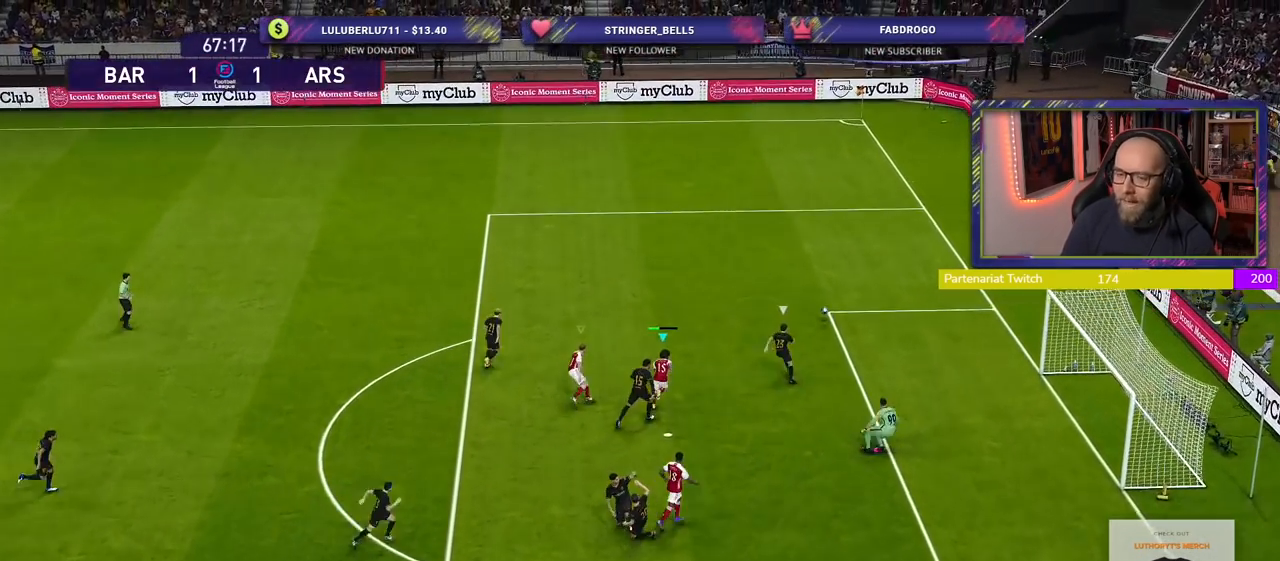
{"buttons": ["R2"], "left_stick": "up-right", "right_stick": "center", "events": [[40, "L1", "up"], [200, "L1", "down"], [360, "L1", "up"]]}
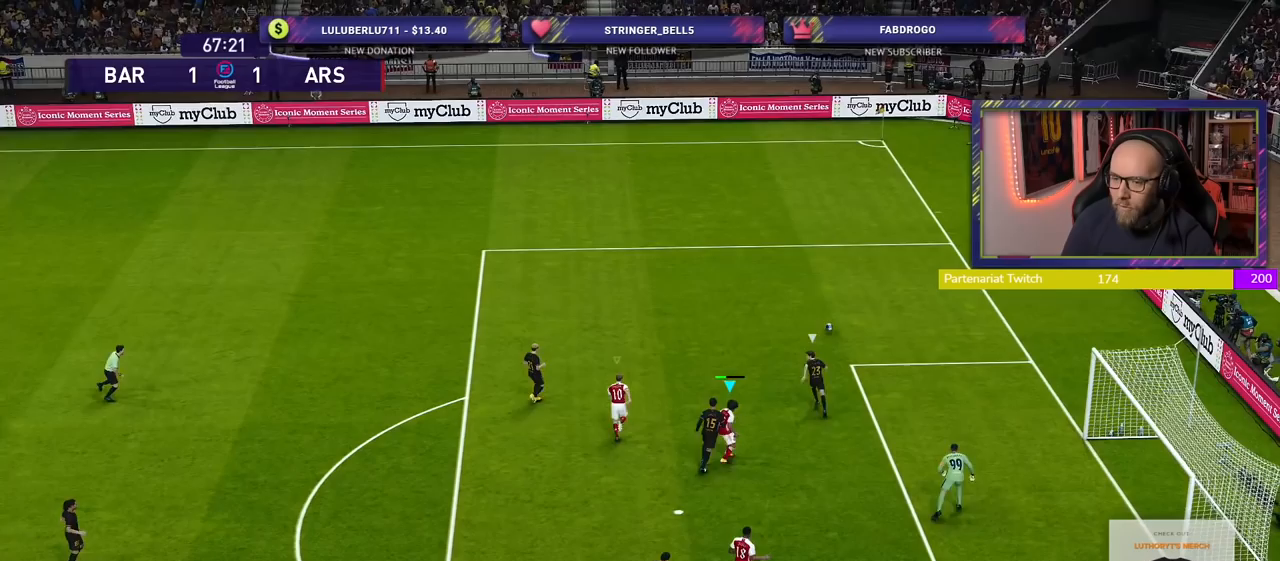
{"buttons": ["R2"], "left_stick": "up", "right_stick": "center", "events": [[100, "left_stick", "up"], [260, "L1", "down"], [400, "L1", "up"]]}
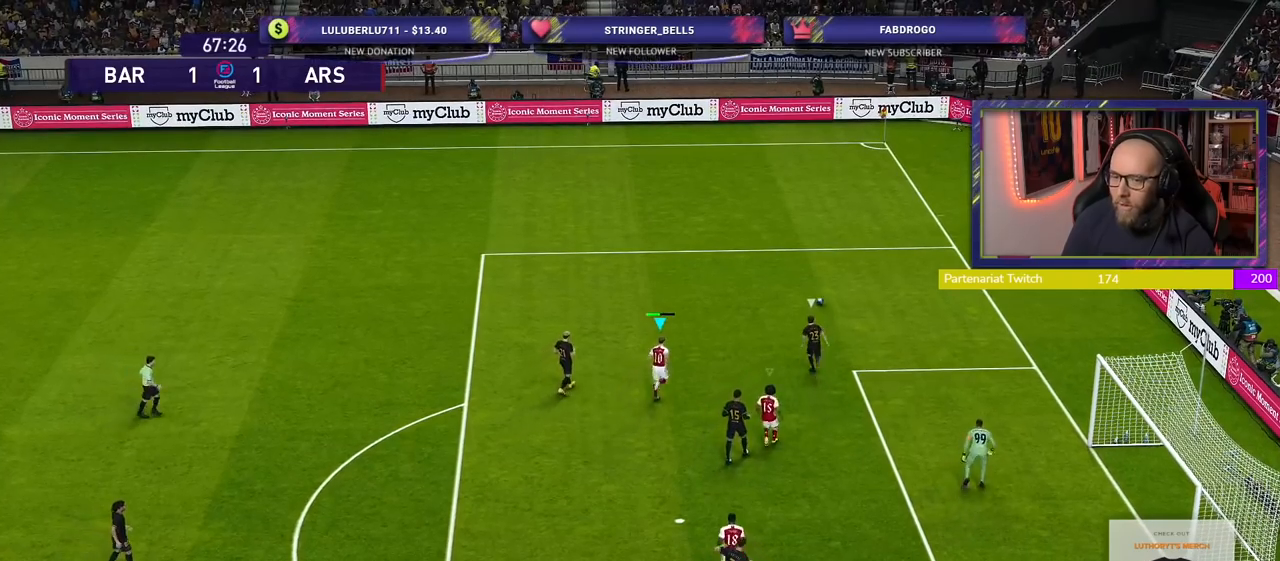
{"buttons": ["R2"], "left_stick": "up", "right_stick": "center", "events": []}
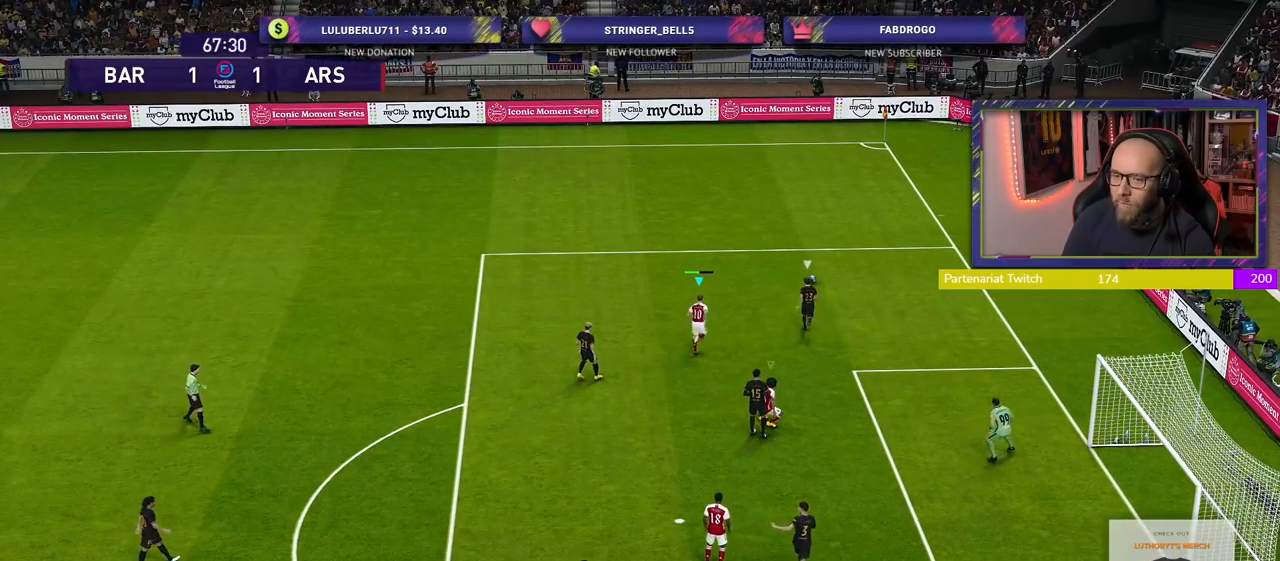
{"buttons": ["R2"], "left_stick": "up", "right_stick": "center", "events": []}
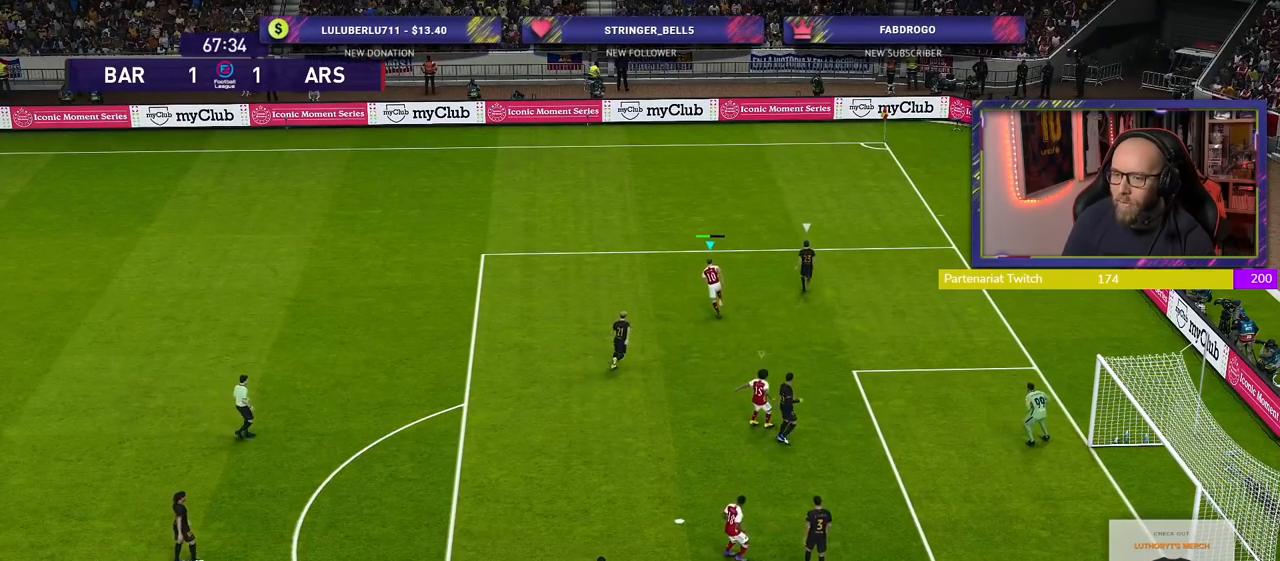
{"buttons": ["R2"], "left_stick": "up", "right_stick": "center", "events": []}
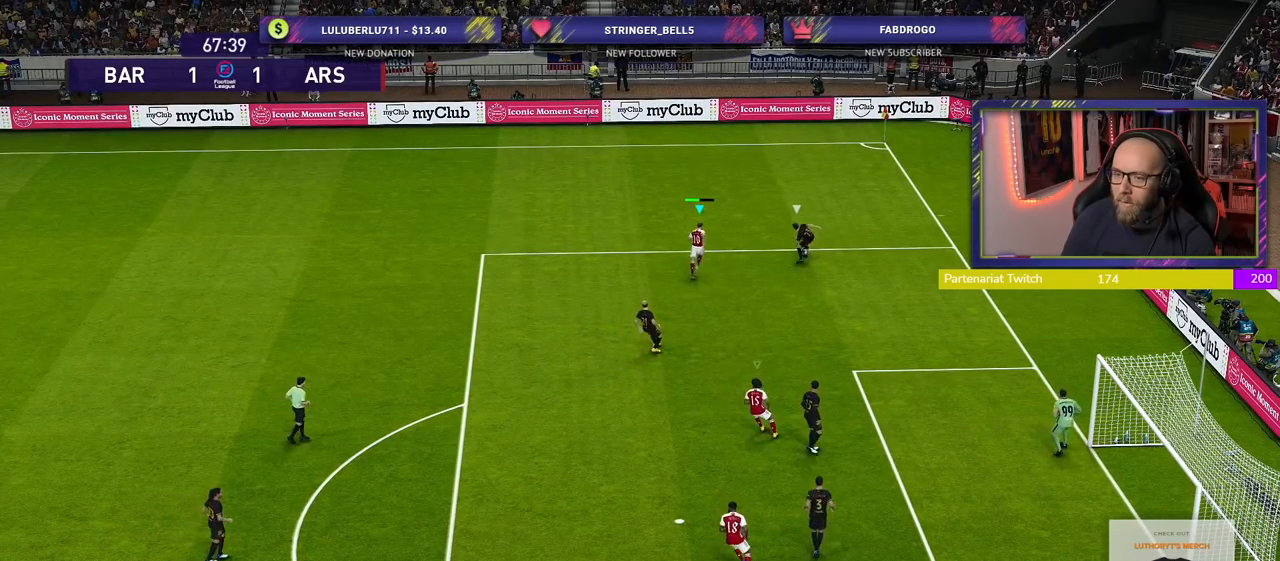
{"buttons": ["CROSS"], "left_stick": "center", "right_stick": "center", "events": [[200, "left_stick", "center"], [240, "CROSS", "down"], [320, "R2", "up"]]}
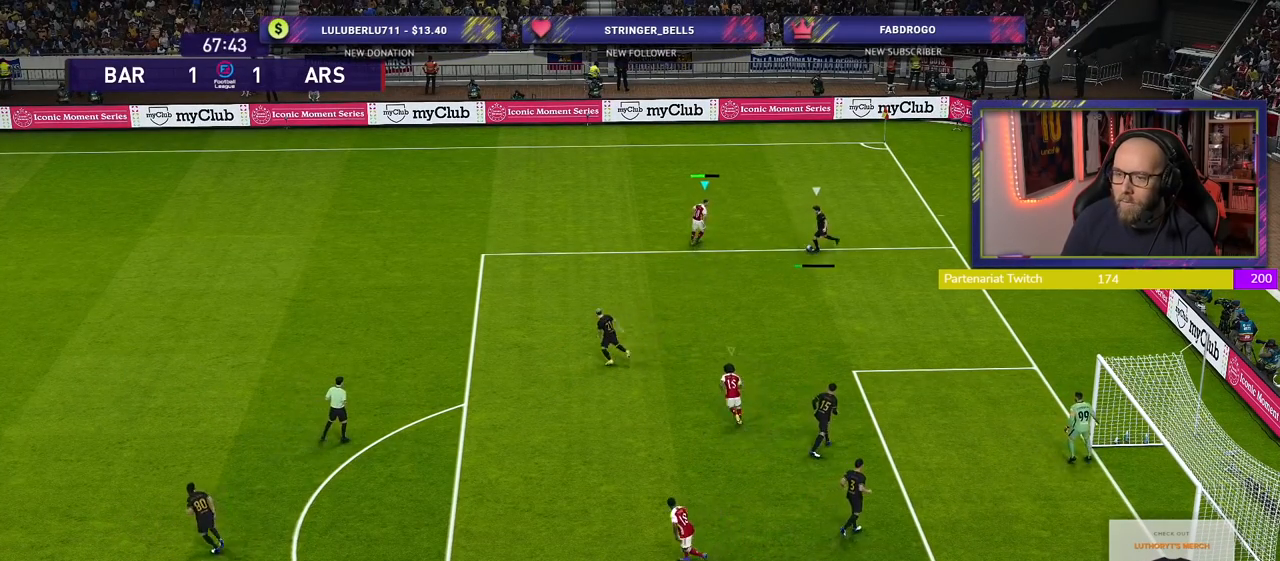
{"buttons": ["CROSS"], "left_stick": "up-left", "right_stick": "center", "events": [[140, "left_stick", "up-left"], [160, "L1", "down"], [300, "L1", "up"]]}
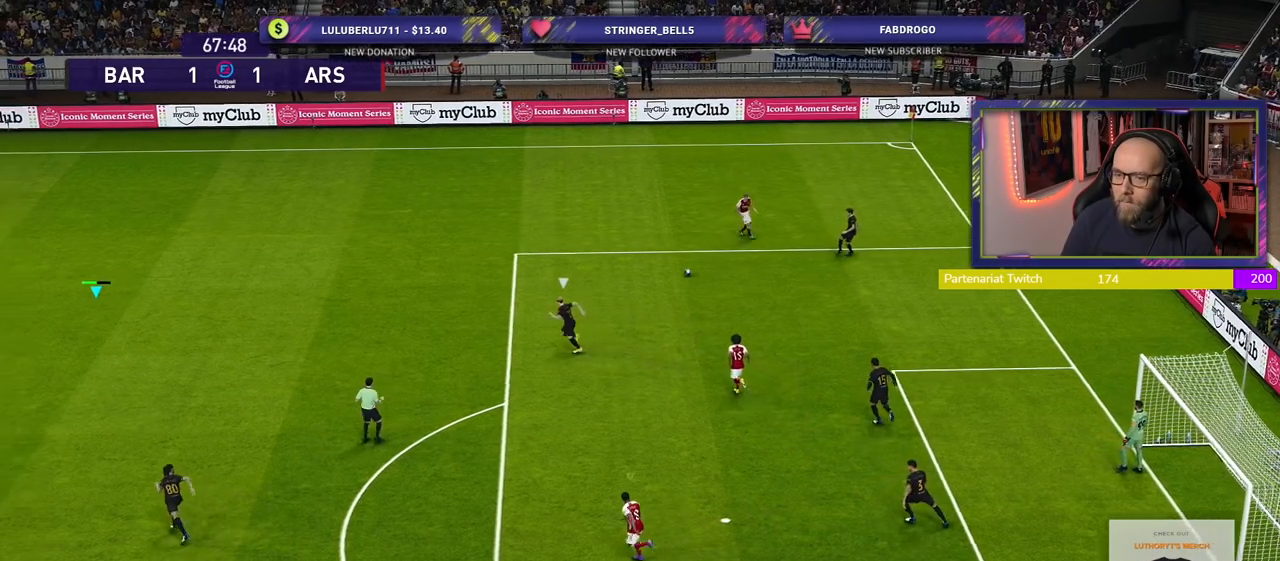
{"buttons": ["CROSS", "R2"], "left_stick": "right", "right_stick": "center", "events": [[80, "R2", "down"], [140, "CROSS", "up"], [340, "left_stick", "right"], [460, "CROSS", "down"]]}
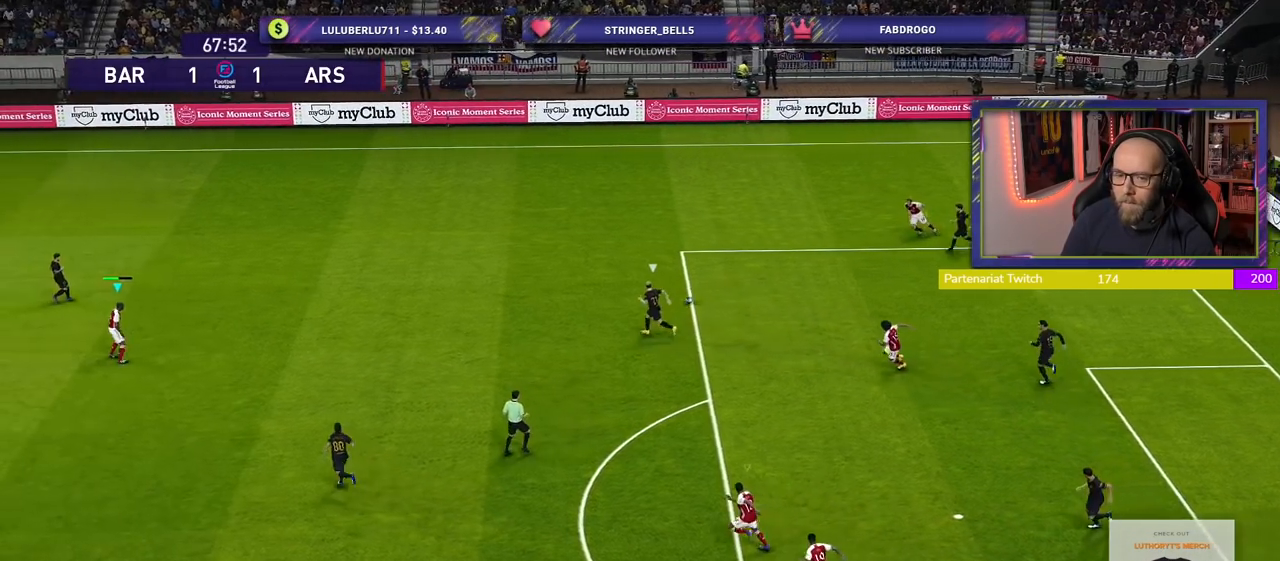
{"buttons": ["SQUARE", "R2"], "left_stick": "down-right", "right_stick": "center", "events": [[60, "left_stick", "down-right"], [340, "CROSS", "up"], [440, "SQUARE", "down"]]}
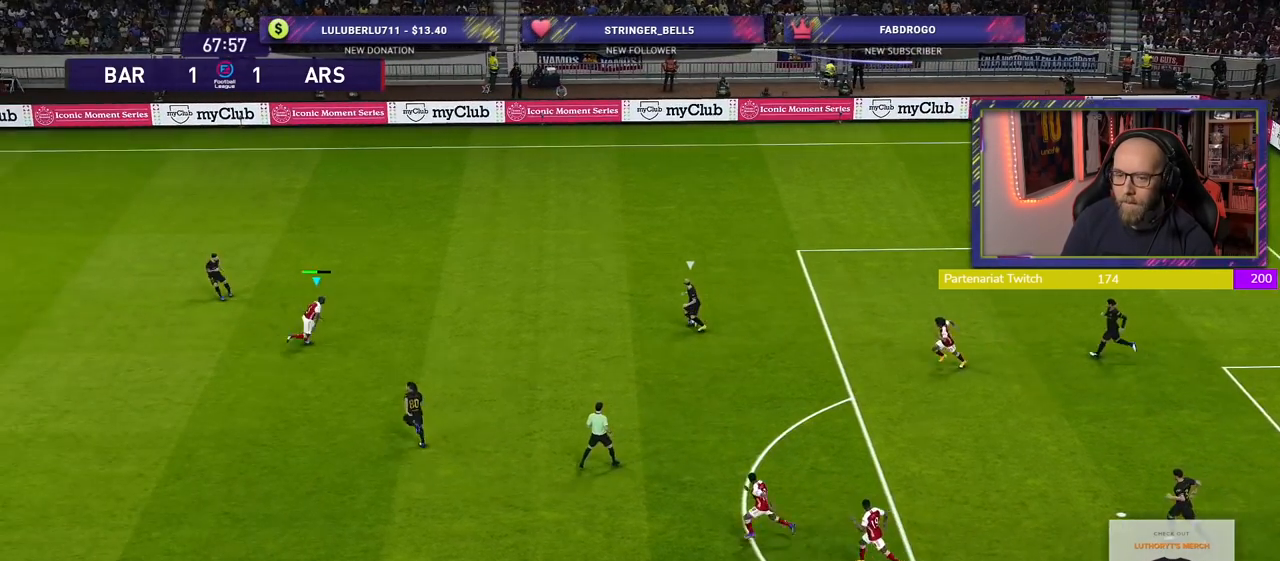
{"buttons": ["SQUARE", "L2", "R2"], "left_stick": "down-left", "right_stick": "center", "events": [[20, "left_stick", "down"], [340, "left_stick", "down-left"], [400, "L2", "down"]]}
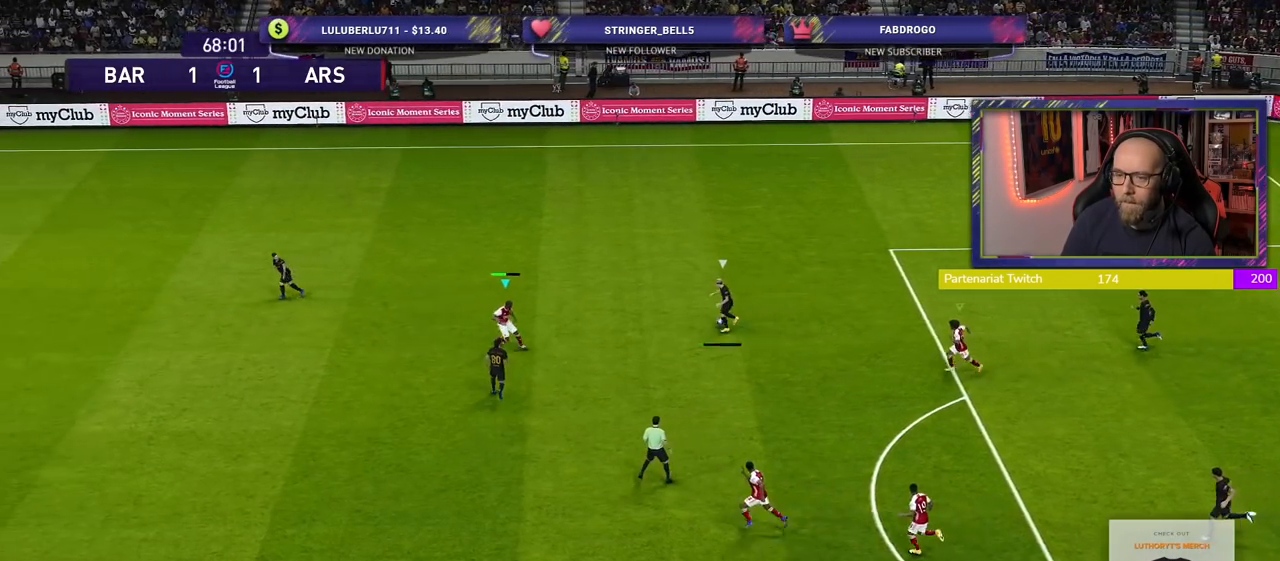
{"buttons": ["SQUARE", "L2", "R2", "L3"], "left_stick": "left", "right_stick": "center", "events": [[40, "L3", "down"], [80, "left_stick", "left"]]}
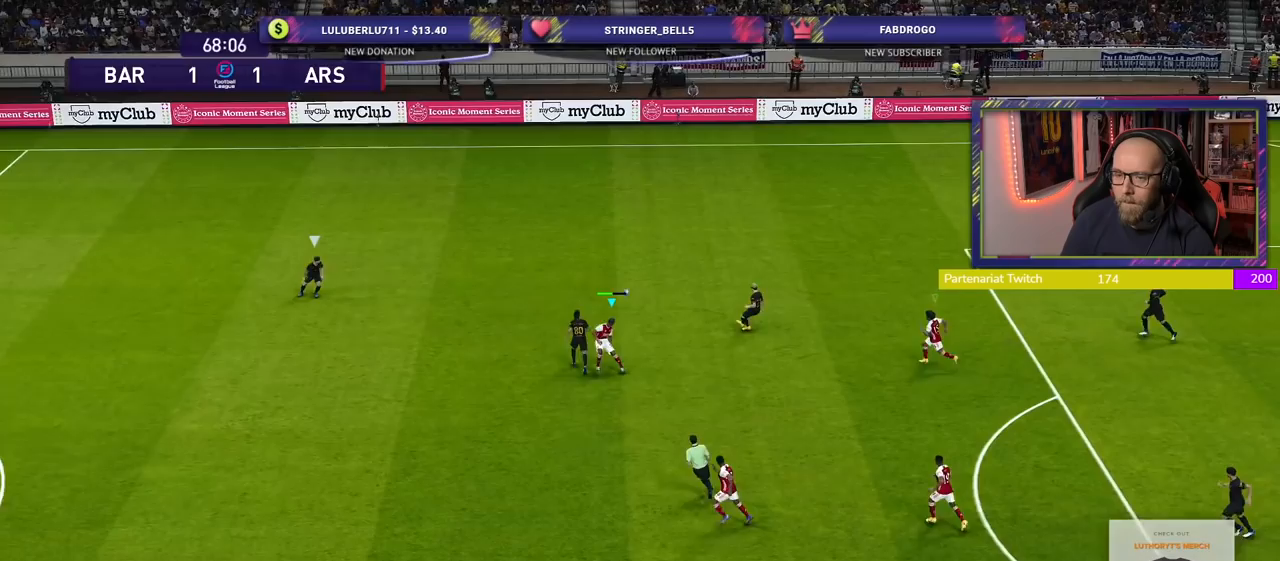
{"buttons": ["SQUARE", "R2", "L3"], "left_stick": "left", "right_stick": "center", "events": [[240, "L2", "up"]]}
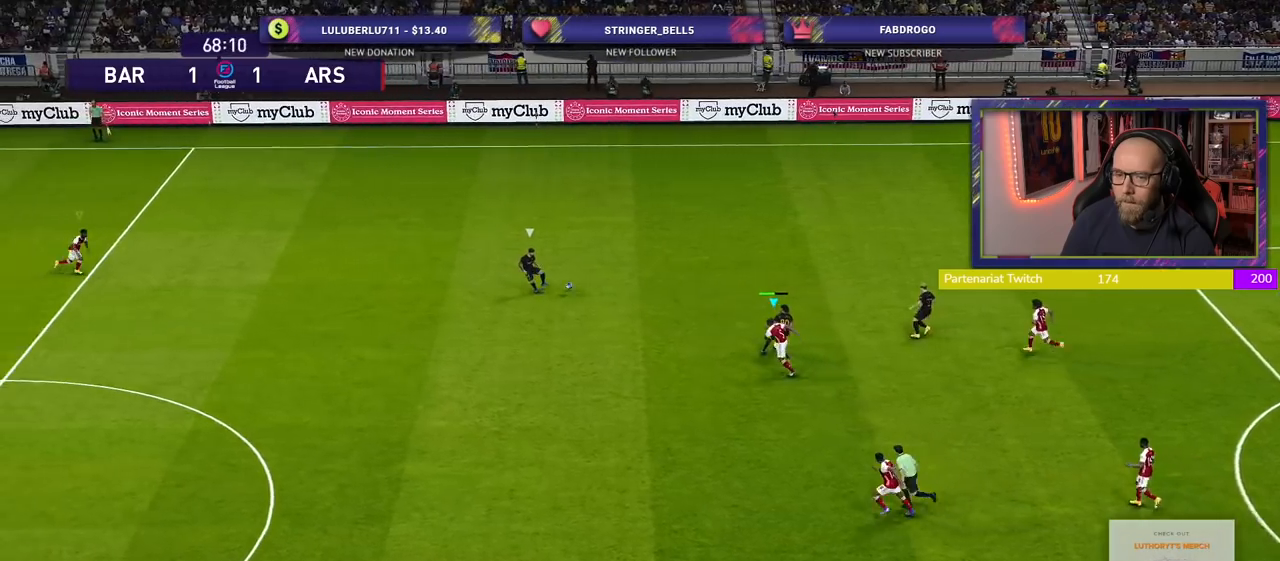
{"buttons": ["SQUARE", "R2"], "left_stick": "left", "right_stick": "center", "events": [[140, "L3", "up"]]}
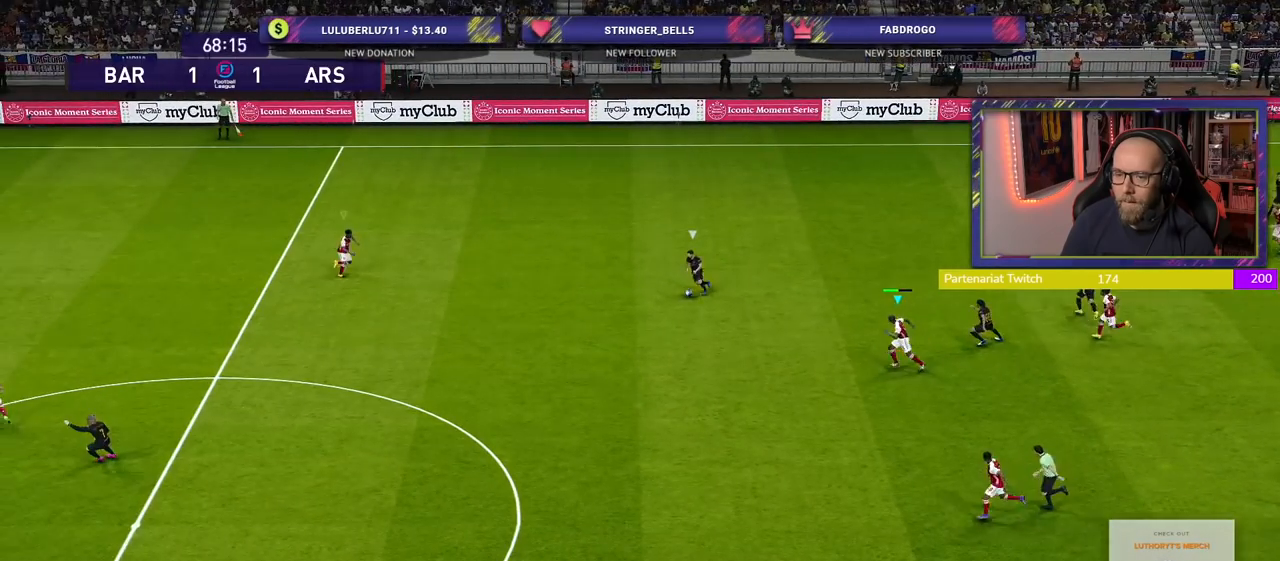
{"buttons": ["R2"], "left_stick": "down-left", "right_stick": "center", "events": [[100, "left_stick", "down-left"], [200, "L1", "down"], [360, "SQUARE", "up"], [380, "L1", "up"]]}
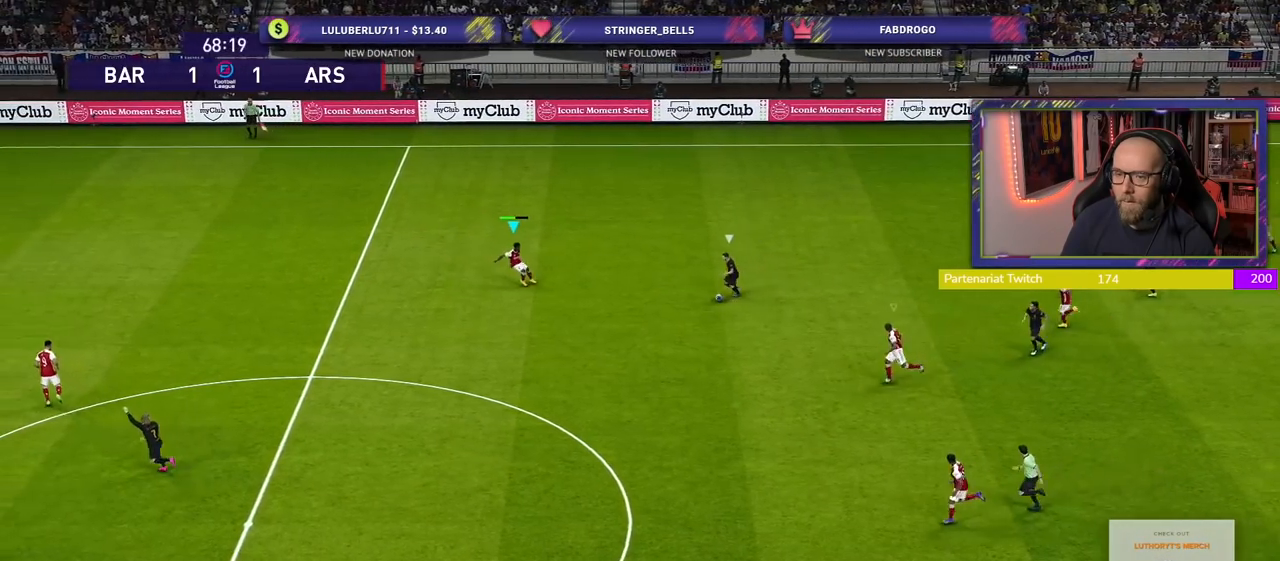
{"buttons": ["R2"], "left_stick": "down-left", "right_stick": "center", "events": []}
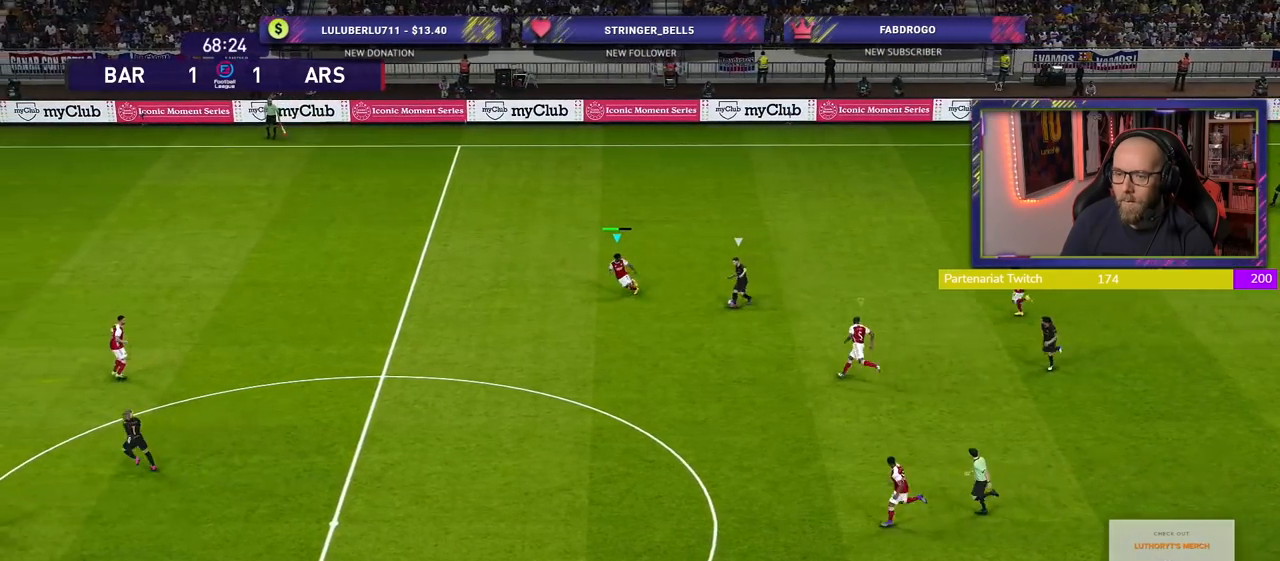
{"buttons": ["CROSS", "R2"], "left_stick": "up-left", "right_stick": "center", "events": [[40, "CROSS", "down"], [280, "left_stick", "center"], [380, "left_stick", "up-left"]]}
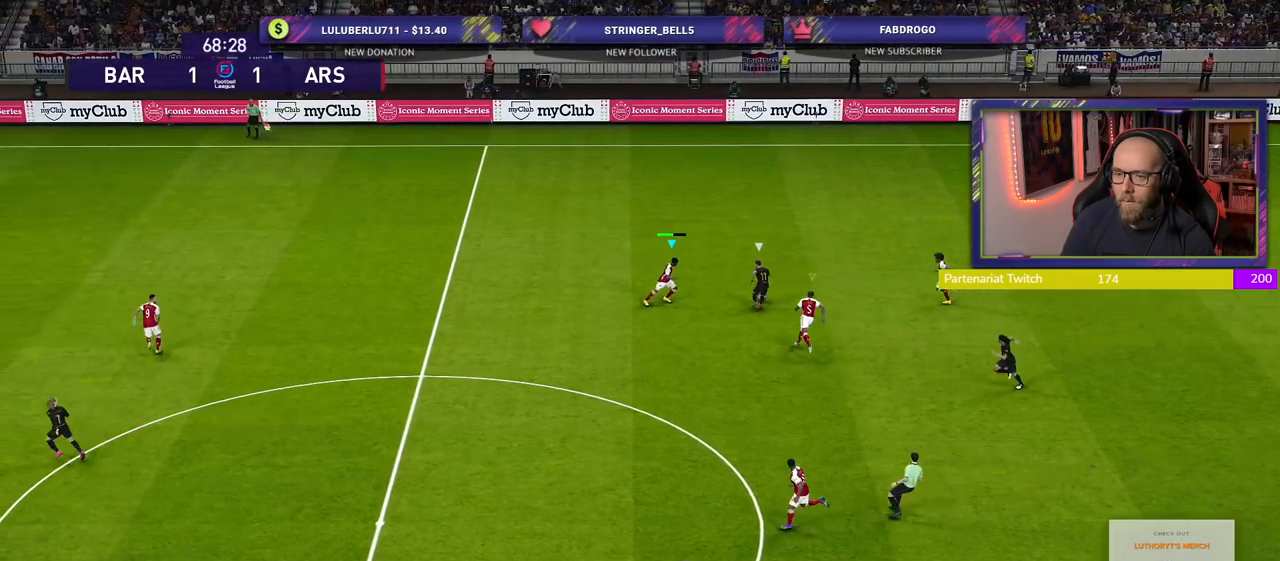
{"buttons": ["CROSS", "SQUARE", "R2"], "left_stick": "right", "right_stick": "center", "events": [[80, "left_stick", "up"], [200, "left_stick", "up-right"], [220, "SQUARE", "down"], [360, "left_stick", "right"]]}
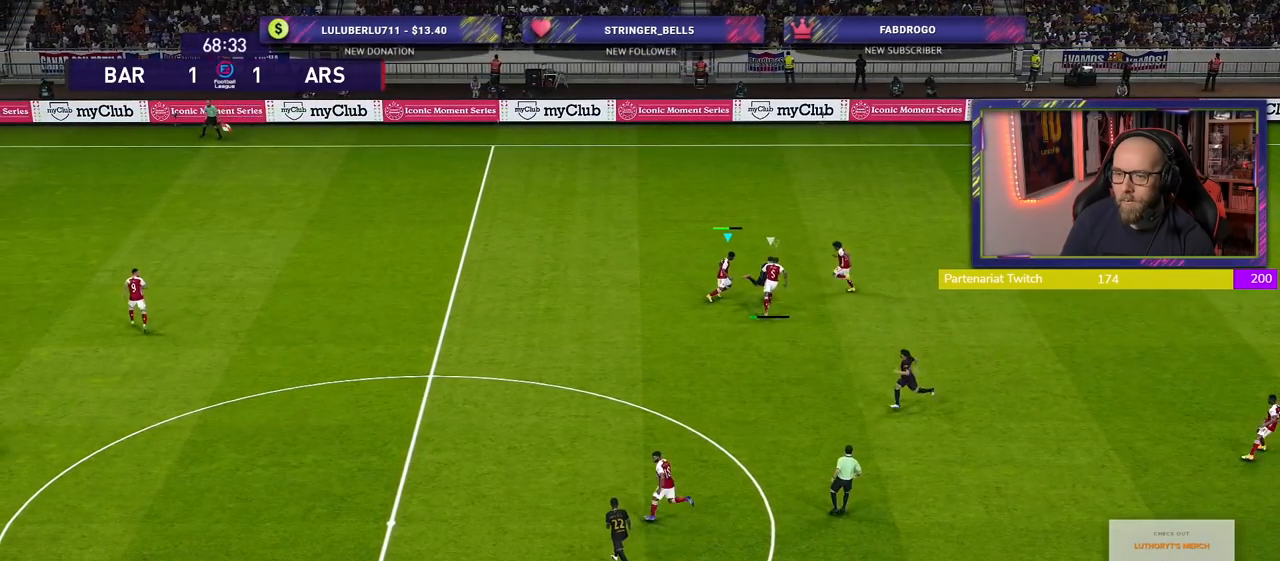
{"buttons": ["CROSS", "SQUARE", "R2"], "left_stick": "down-right", "right_stick": "center", "events": [[260, "left_stick", "down-right"]]}
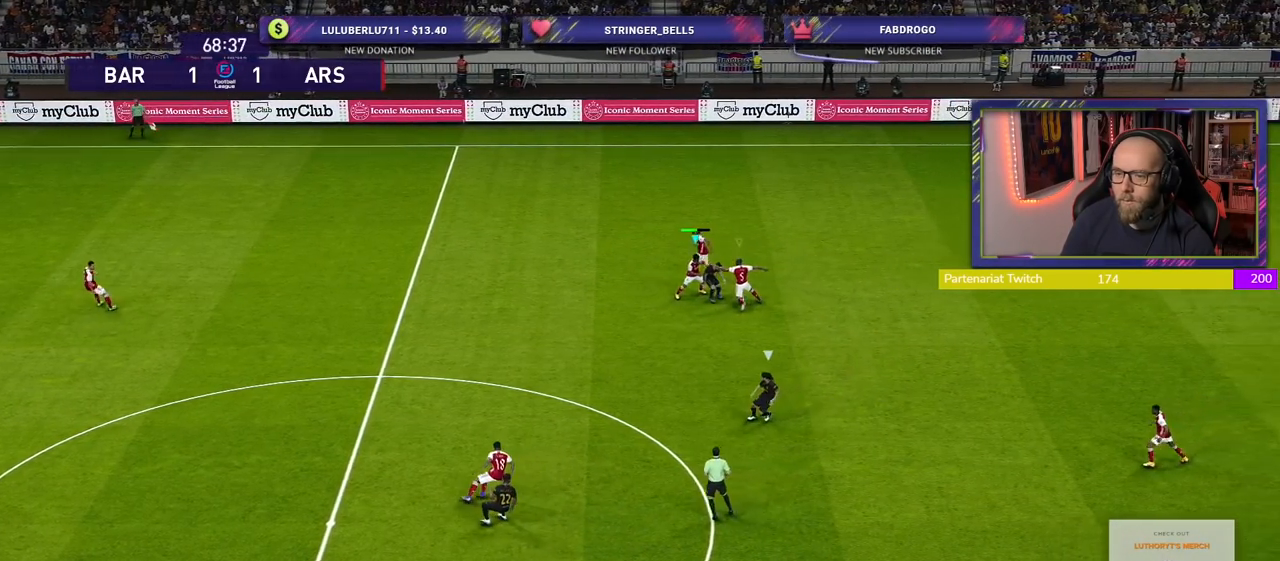
{"buttons": [], "left_stick": "right", "right_stick": "center", "events": [[100, "SQUARE", "up"], [100, "left_stick", "right"], [140, "CROSS", "up"], [380, "R2", "up"]]}
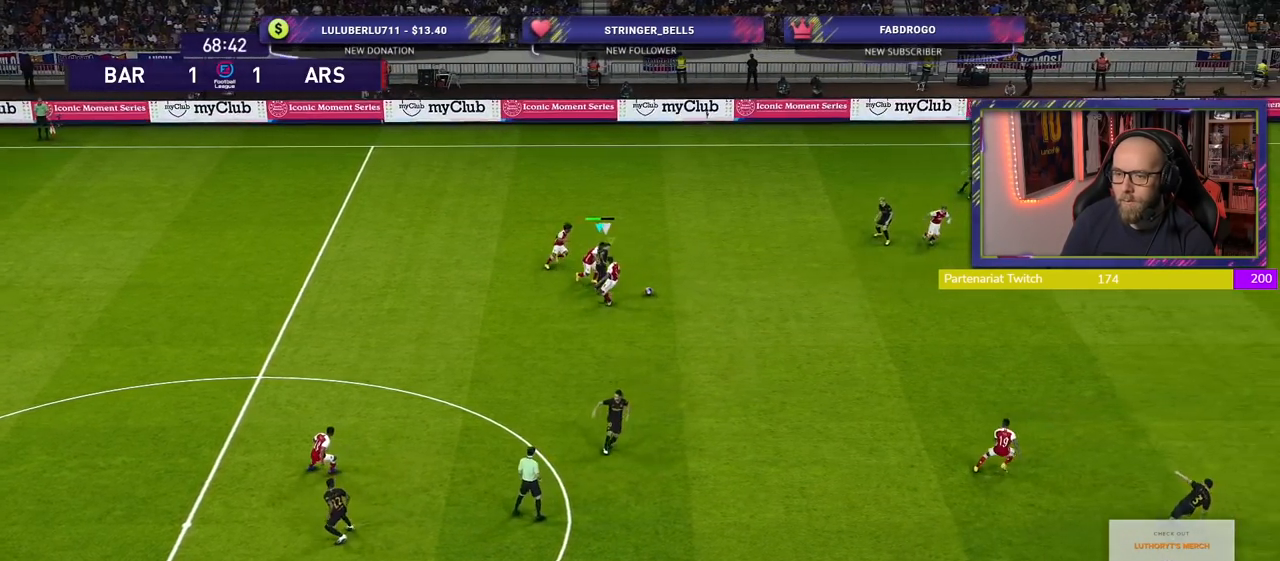
{"buttons": [], "left_stick": "down-right", "right_stick": "center", "events": [[240, "left_stick", "down-right"], [320, "CROSS", "down"], [480, "CROSS", "up"]]}
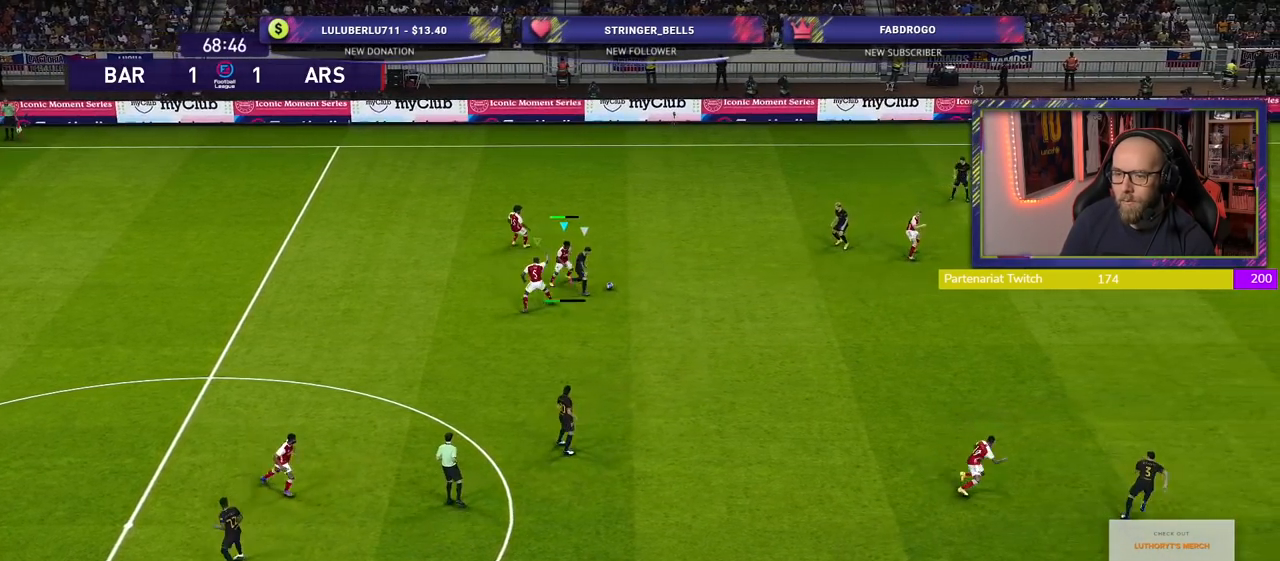
{"buttons": [], "left_stick": "down-right", "right_stick": "center", "events": []}
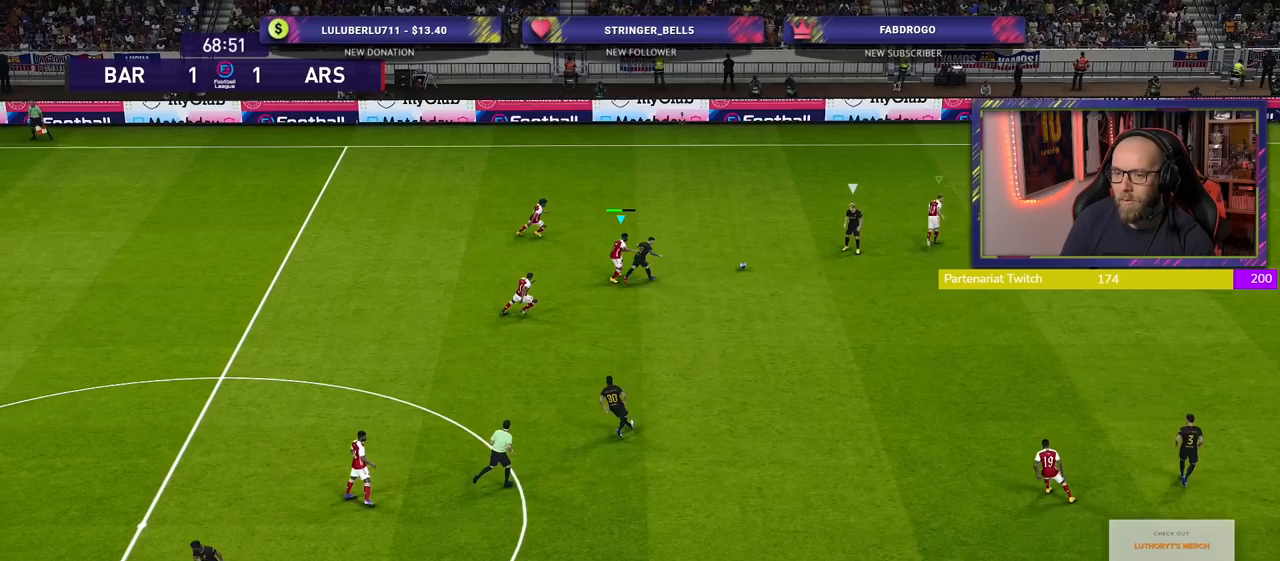
{"buttons": ["R2"], "left_stick": "down-right", "right_stick": "center", "events": [[20, "L1", "down"], [40, "R2", "down"], [220, "L1", "up"], [320, "L1", "down"], [480, "L1", "up"]]}
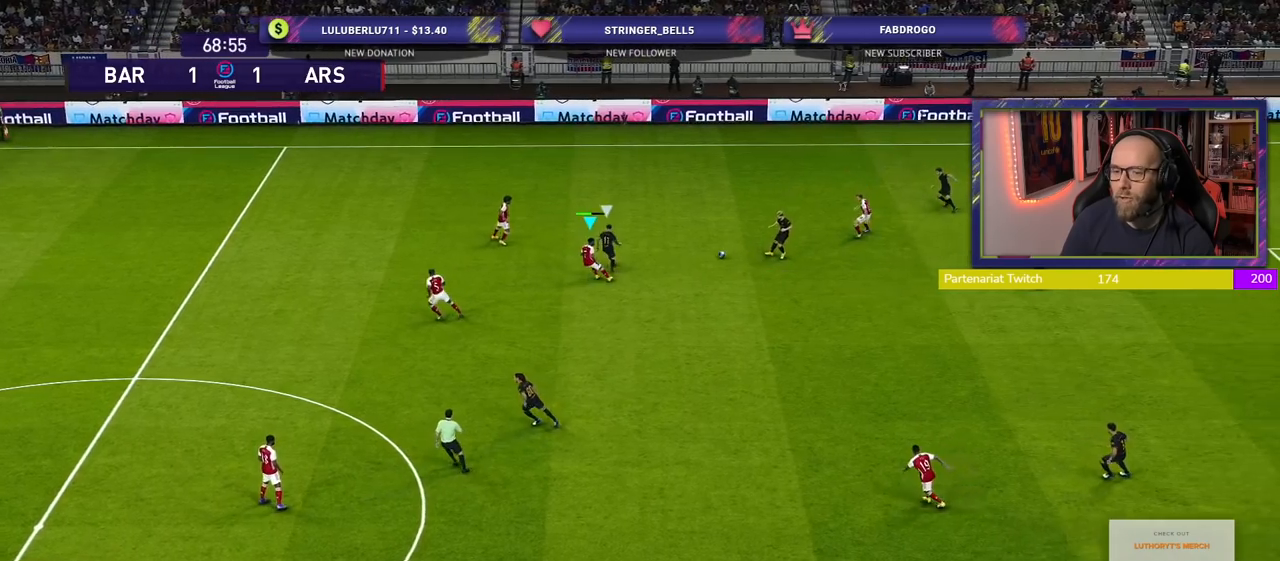
{"buttons": ["CROSS", "SQUARE", "L1", "R2"], "left_stick": "up-left", "right_stick": "center", "events": [[220, "SQUARE", "down"], [380, "left_stick", "up-left"], [460, "L1", "down"], [480, "CROSS", "down"]]}
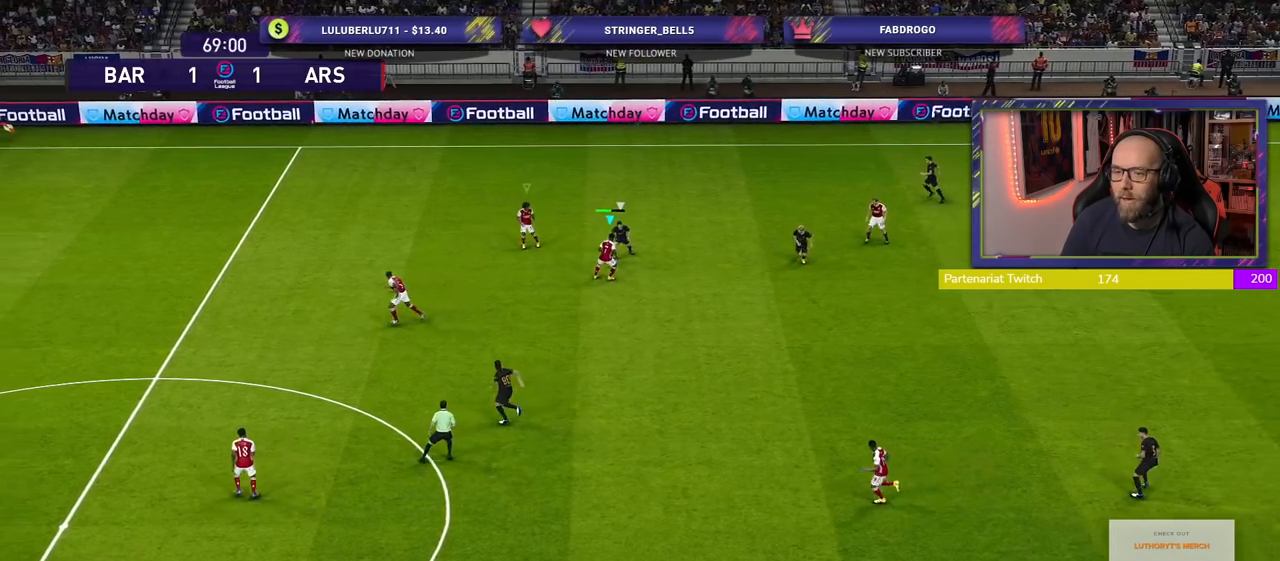
{"buttons": ["CROSS", "R2"], "left_stick": "up", "right_stick": "center", "events": [[100, "L1", "up"], [140, "left_stick", "up"], [480, "SQUARE", "up"]]}
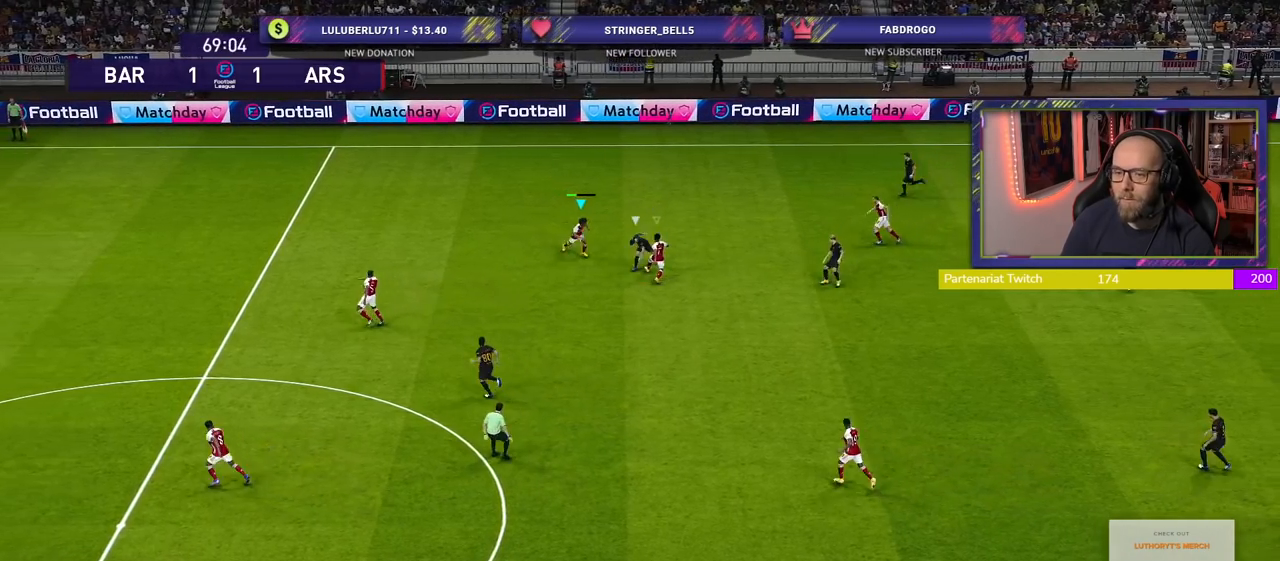
{"buttons": [], "left_stick": "up-right", "right_stick": "center", "events": [[20, "CROSS", "up"], [40, "left_stick", "up-right"], [280, "R2", "up"]]}
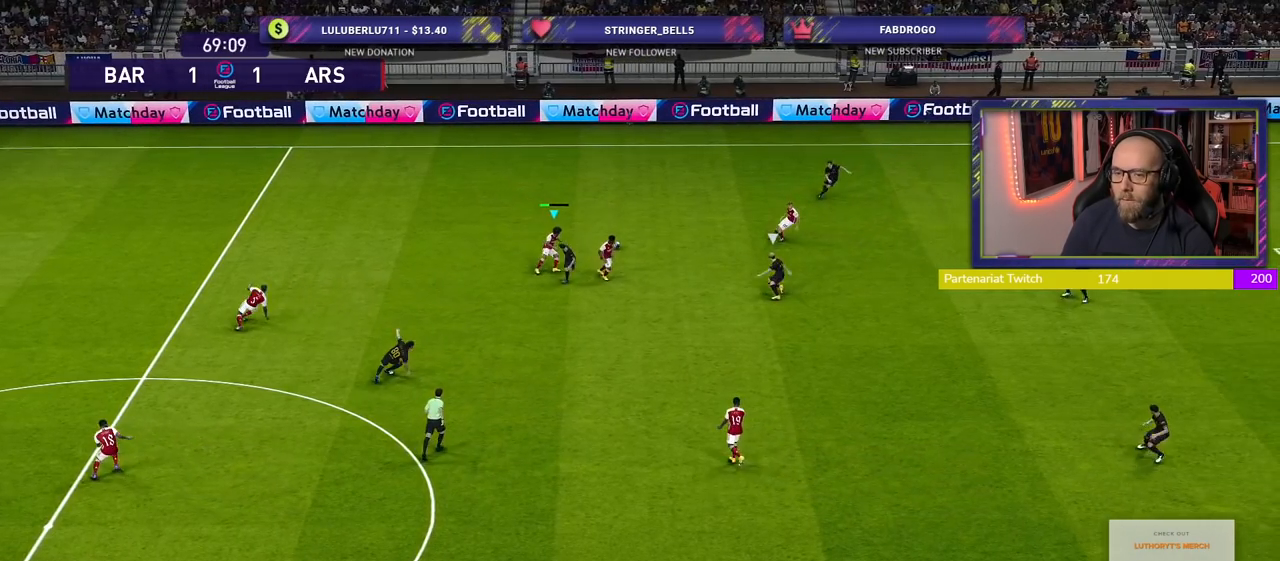
{"buttons": ["TRIANGLE"], "left_stick": "down-right", "right_stick": "center", "events": [[440, "TRIANGLE", "down"], [480, "left_stick", "down-right"]]}
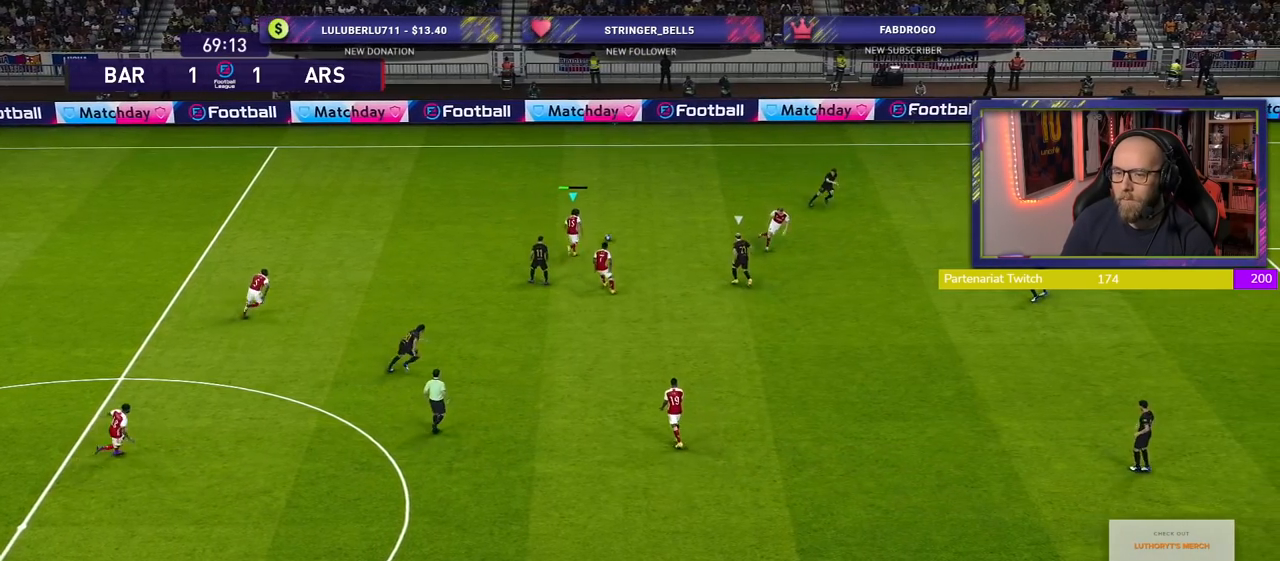
{"buttons": [], "left_stick": "down-right", "right_stick": "center", "events": [[120, "TRIANGLE", "up"]]}
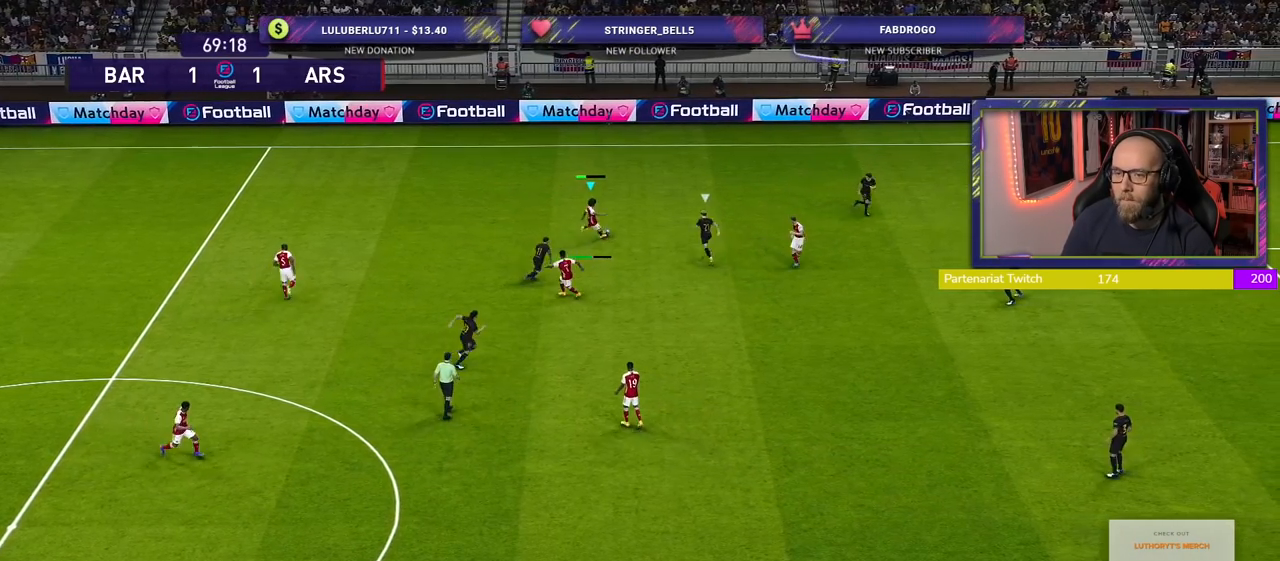
{"buttons": ["R2"], "left_stick": "right", "right_stick": "center", "events": [[420, "left_stick", "right"], [480, "R2", "down"]]}